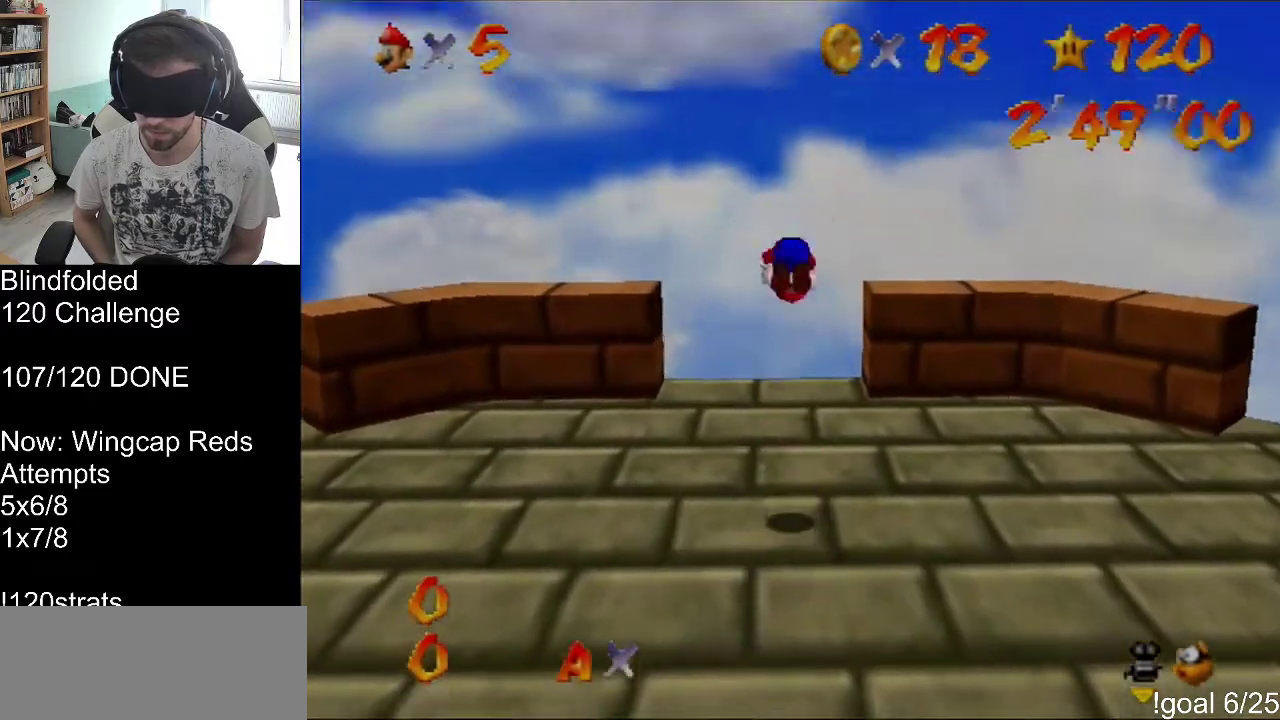
Gameplay with a controller (Nintendo layout); each line is a JSON object with the inputs held at the frame after it (dt_ms = milliseconds from this image to that frame). "events" lists button and stick changes between this image and that frame as [ms after this image, input, new state], when the widget could be followed in between. Not read: L3 R3.
{"dt_ms": 500, "buttons": ["A", "Z"], "left_stick": "center", "events": [[33, "left_stick", "center"], [167, "left_stick", "down-left"], [233, "left_stick", "center"]]}
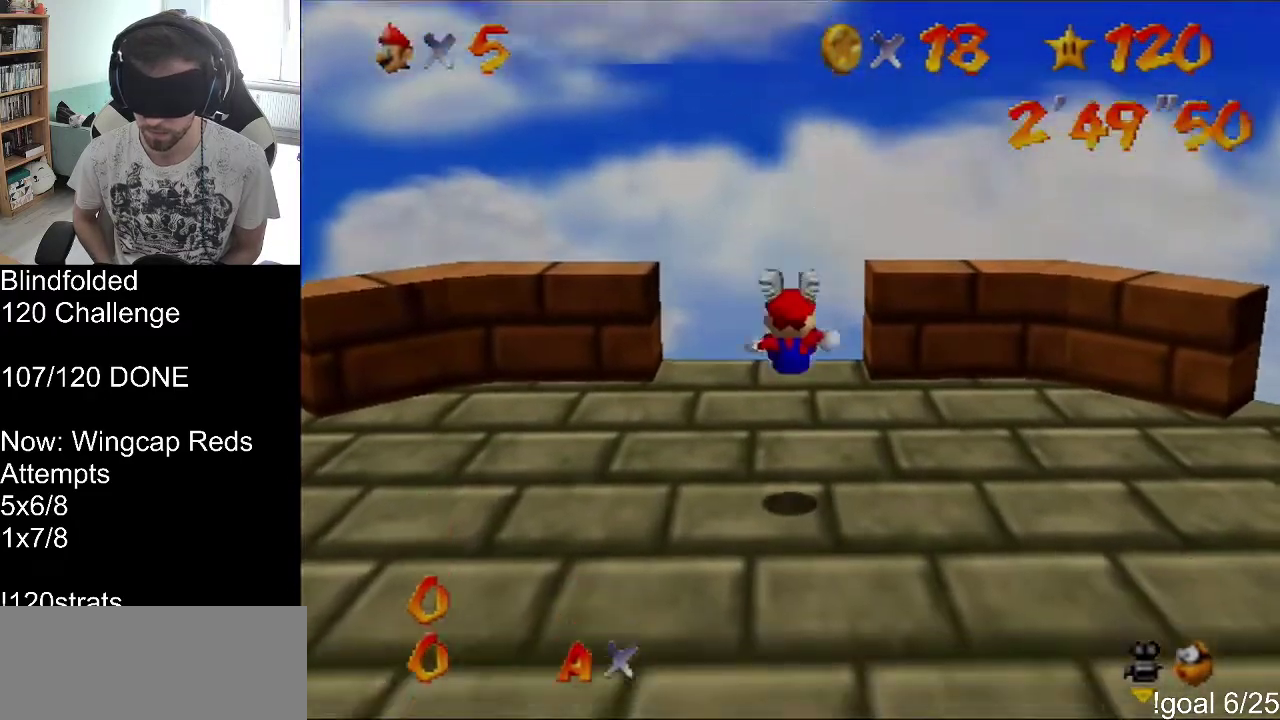
{"dt_ms": 500, "buttons": [], "left_stick": "center", "events": [[167, "A", "up"], [167, "Z", "up"]]}
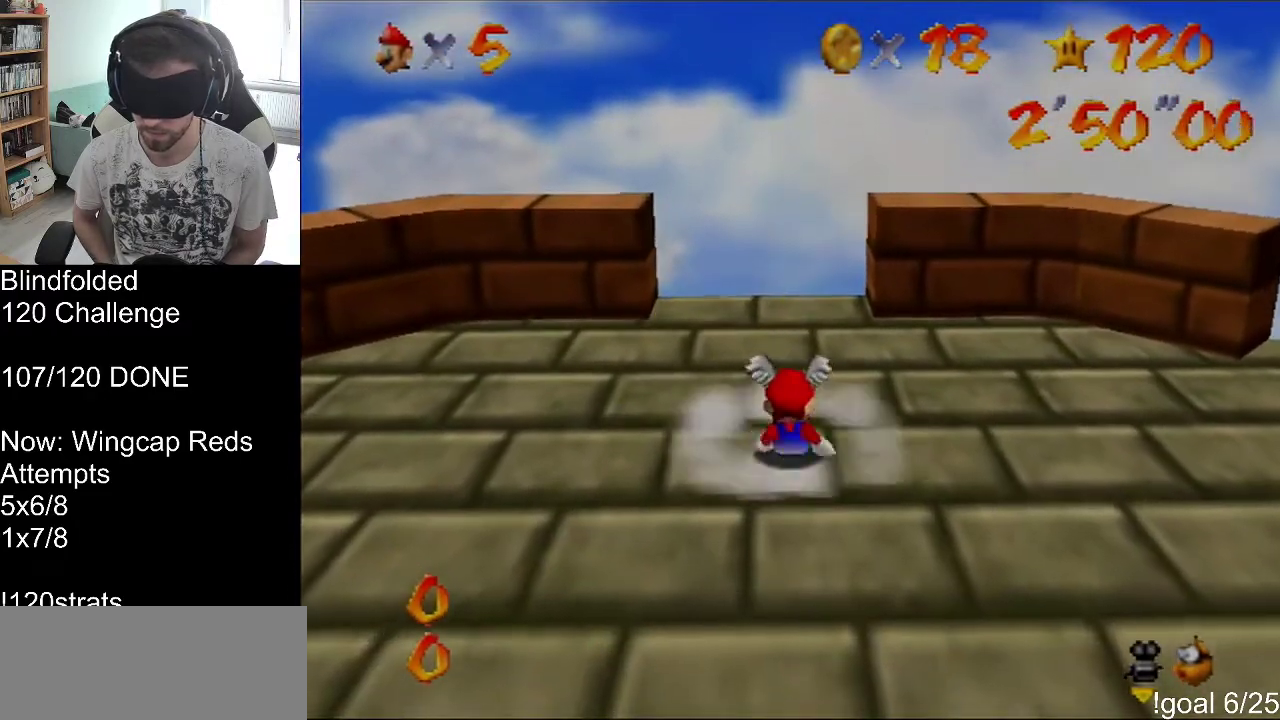
{"dt_ms": 500, "buttons": [], "left_stick": "center", "events": []}
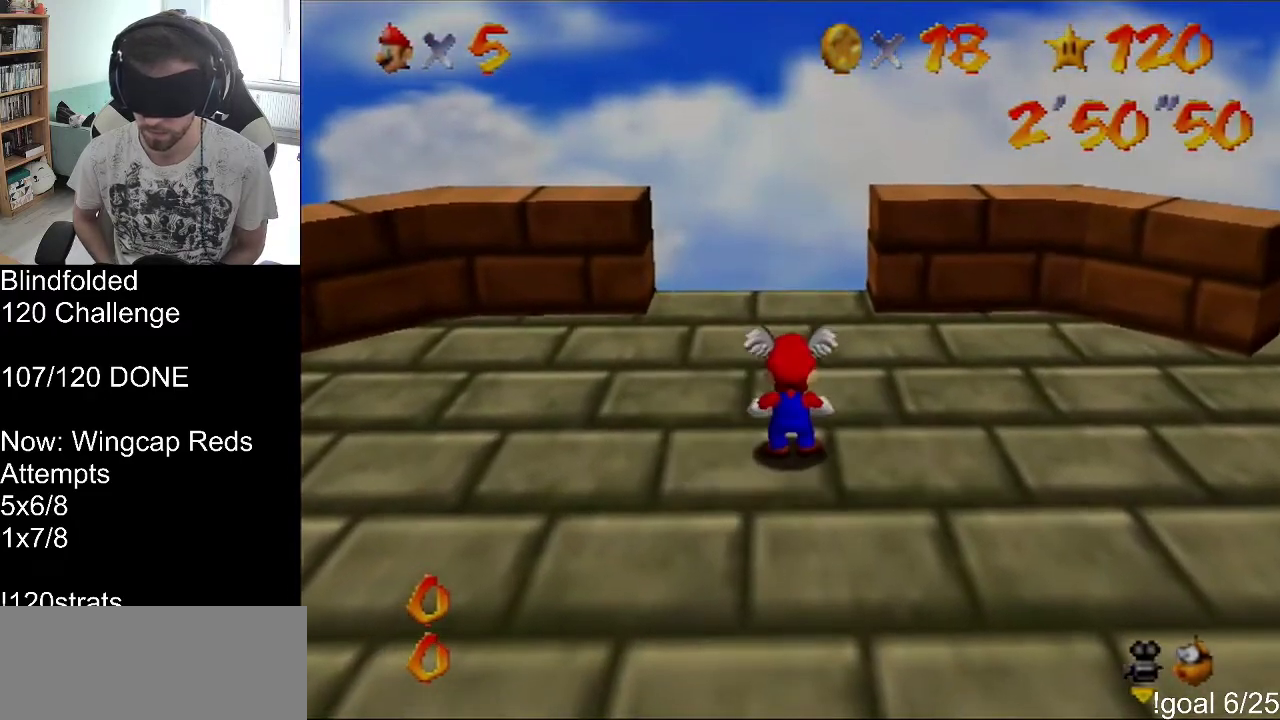
{"dt_ms": 500, "buttons": [], "left_stick": "center", "events": []}
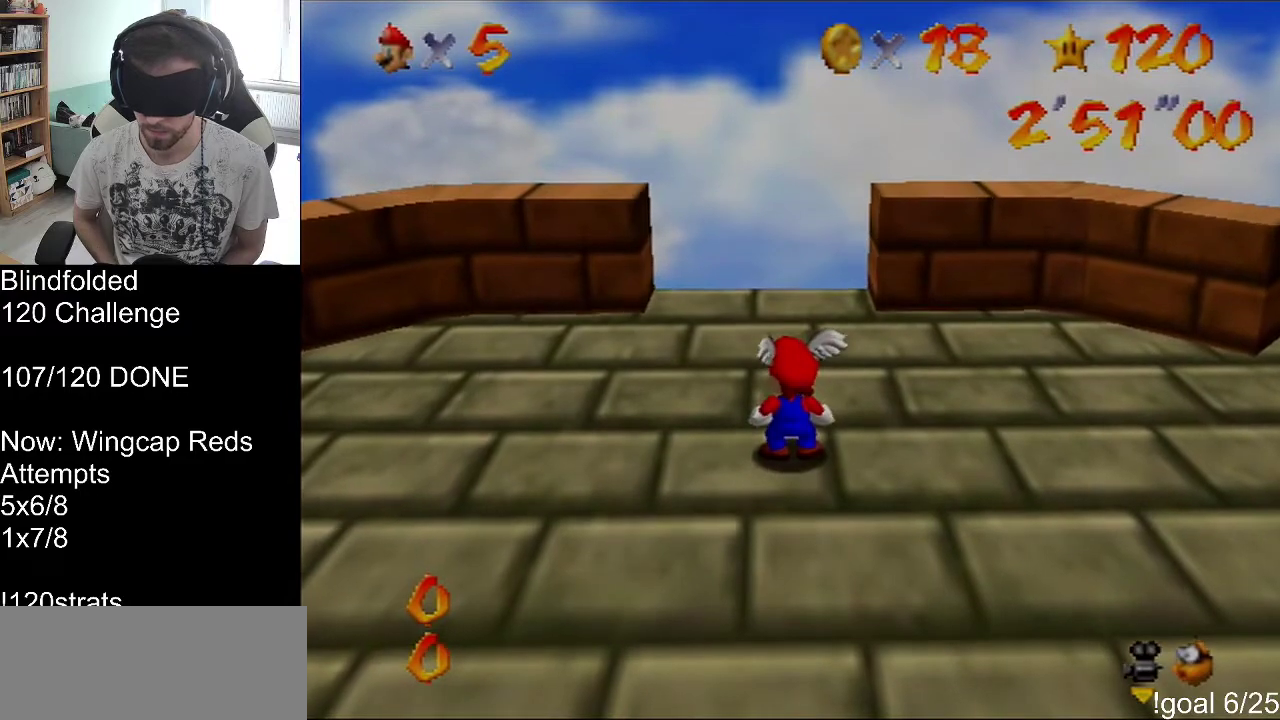
{"dt_ms": 500, "buttons": ["START"], "left_stick": "center", "events": [[367, "START", "down"]]}
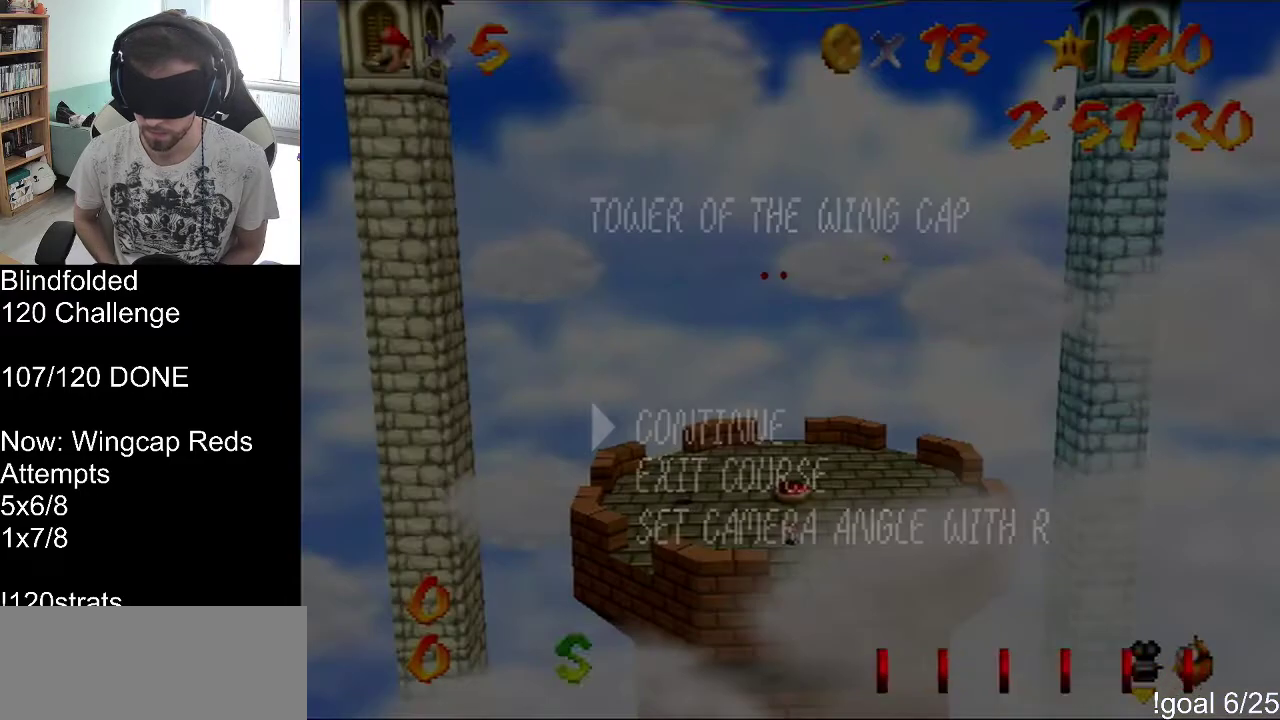
{"dt_ms": 500, "buttons": [], "left_stick": "center", "events": [[100, "START", "up"]]}
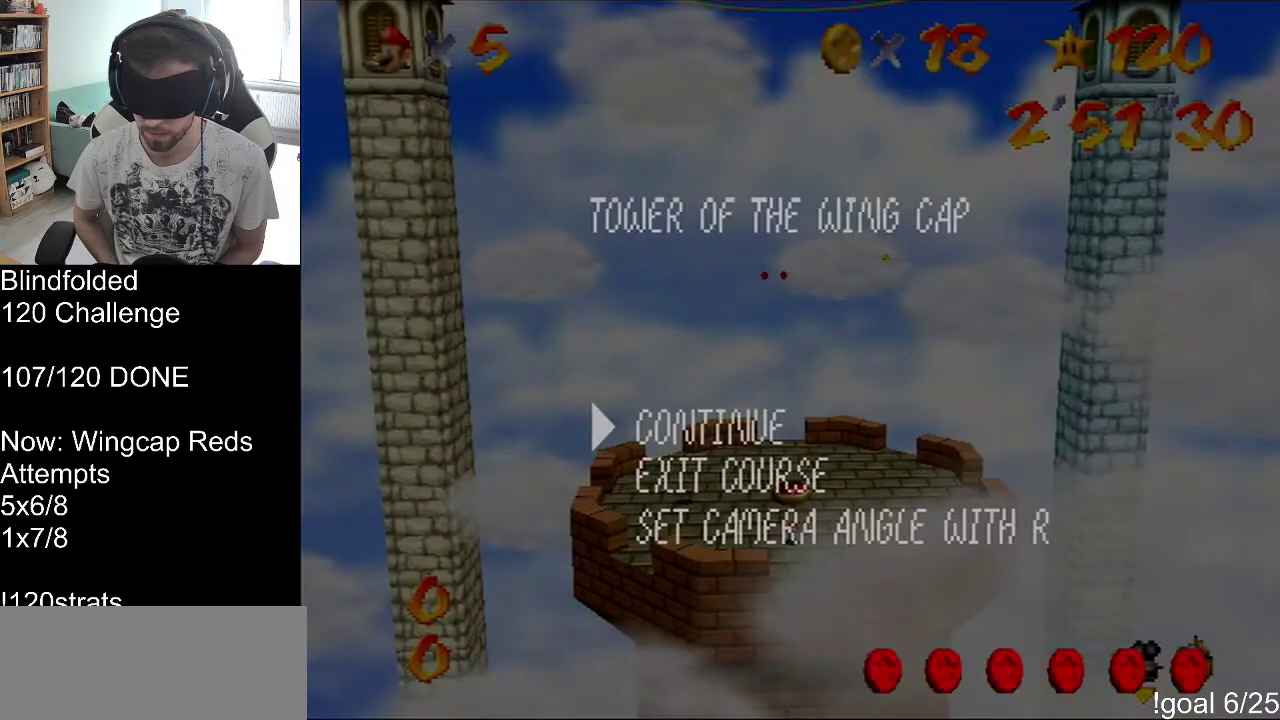
{"dt_ms": 500, "buttons": ["START"], "left_stick": "center", "events": [[500, "START", "down"]]}
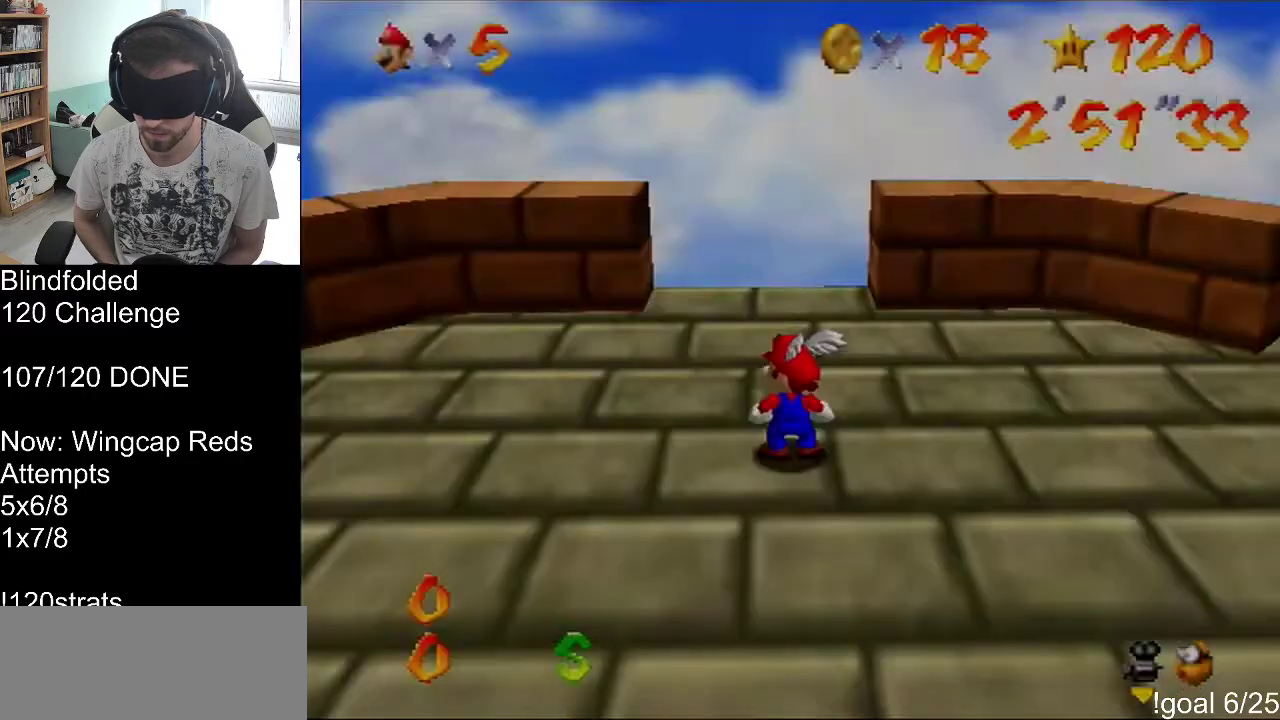
{"dt_ms": 500, "buttons": [], "left_stick": "center", "events": [[100, "START", "up"], [233, "START", "down"], [400, "START", "up"]]}
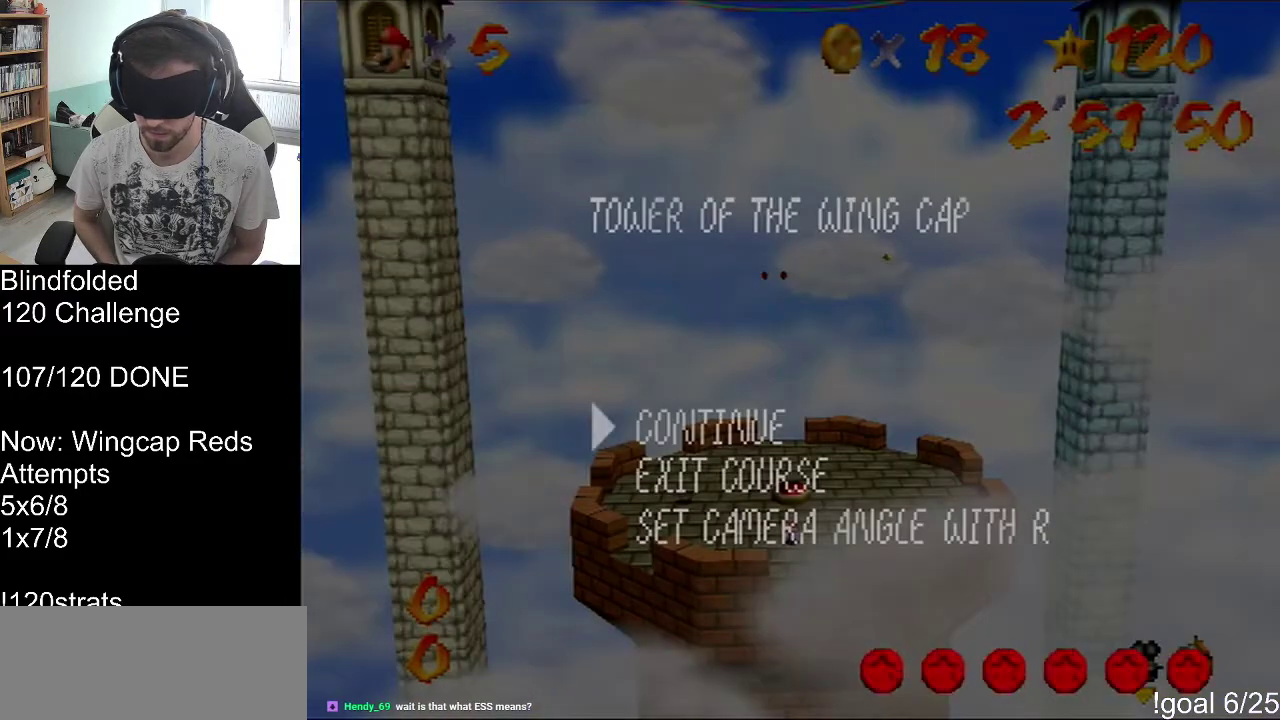
{"dt_ms": 500, "buttons": [], "left_stick": "down", "events": [[200, "left_stick", "down"], [367, "left_stick", "center"], [433, "left_stick", "down"]]}
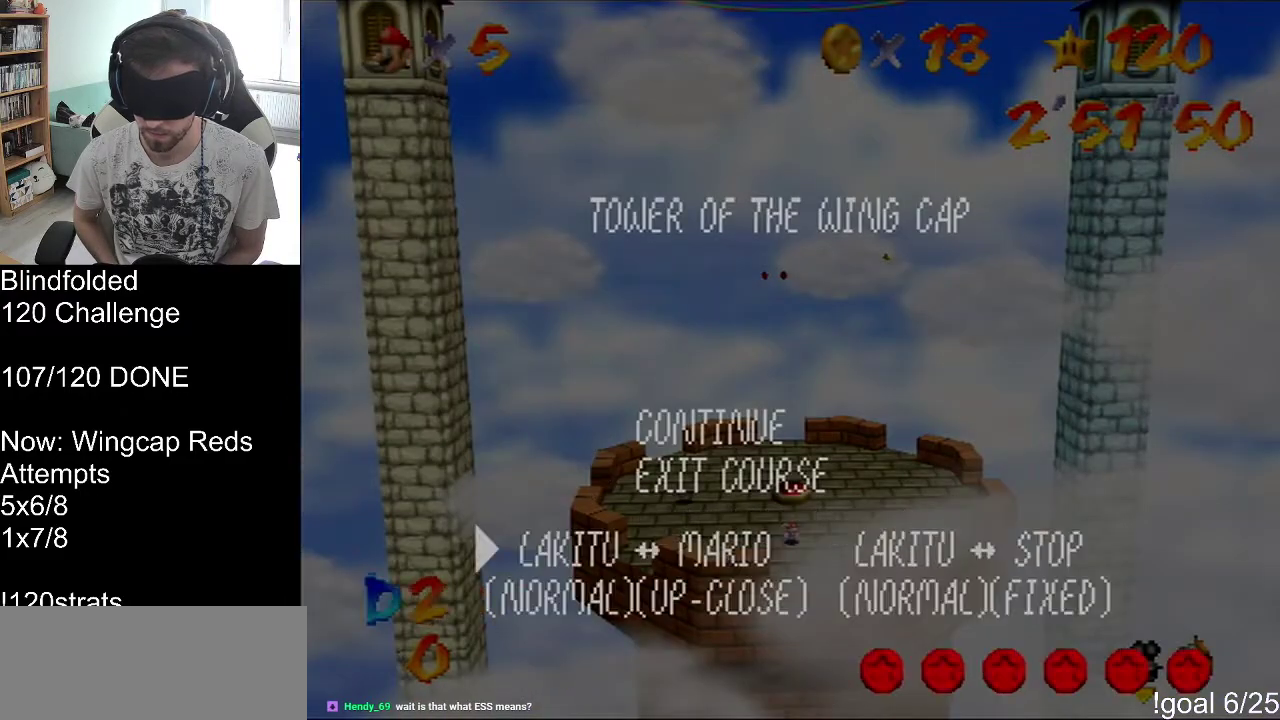
{"dt_ms": 500, "buttons": [], "left_stick": "down", "events": [[67, "left_stick", "center"], [133, "left_stick", "down"], [300, "left_stick", "center"], [400, "left_stick", "down"]]}
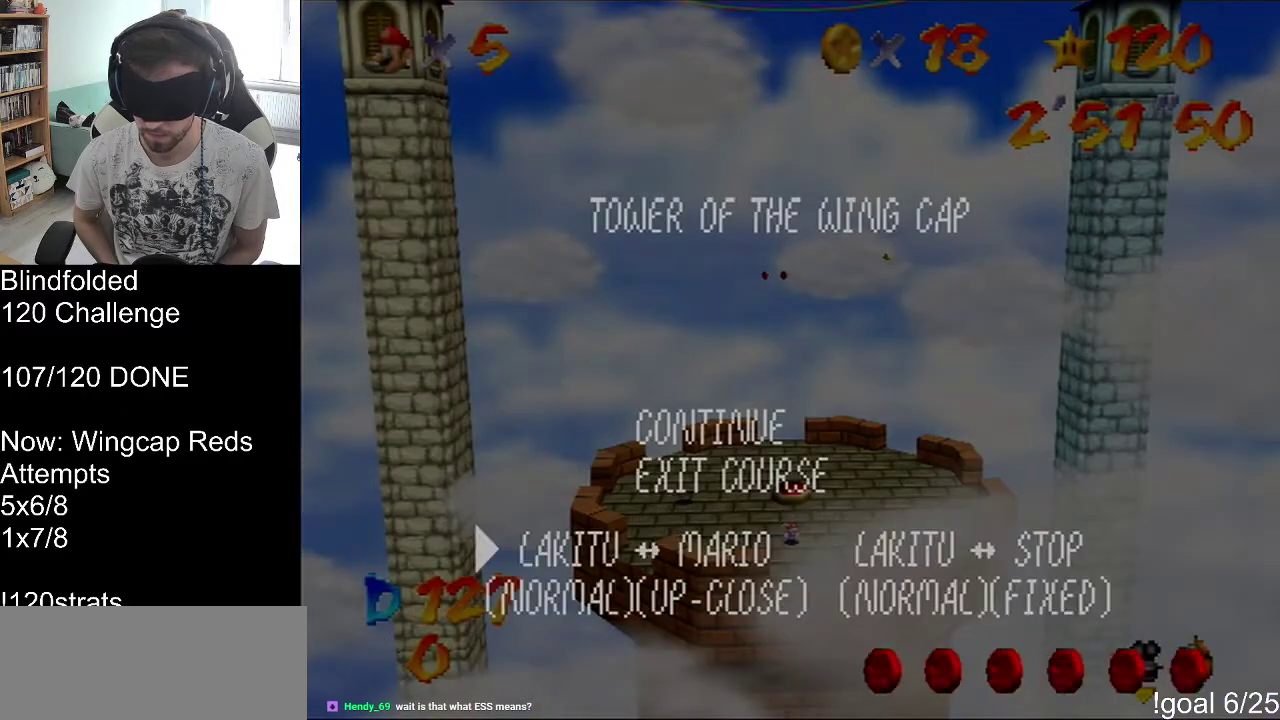
{"dt_ms": 1000, "buttons": ["START"], "left_stick": "down", "events": [[967, "START", "down"]]}
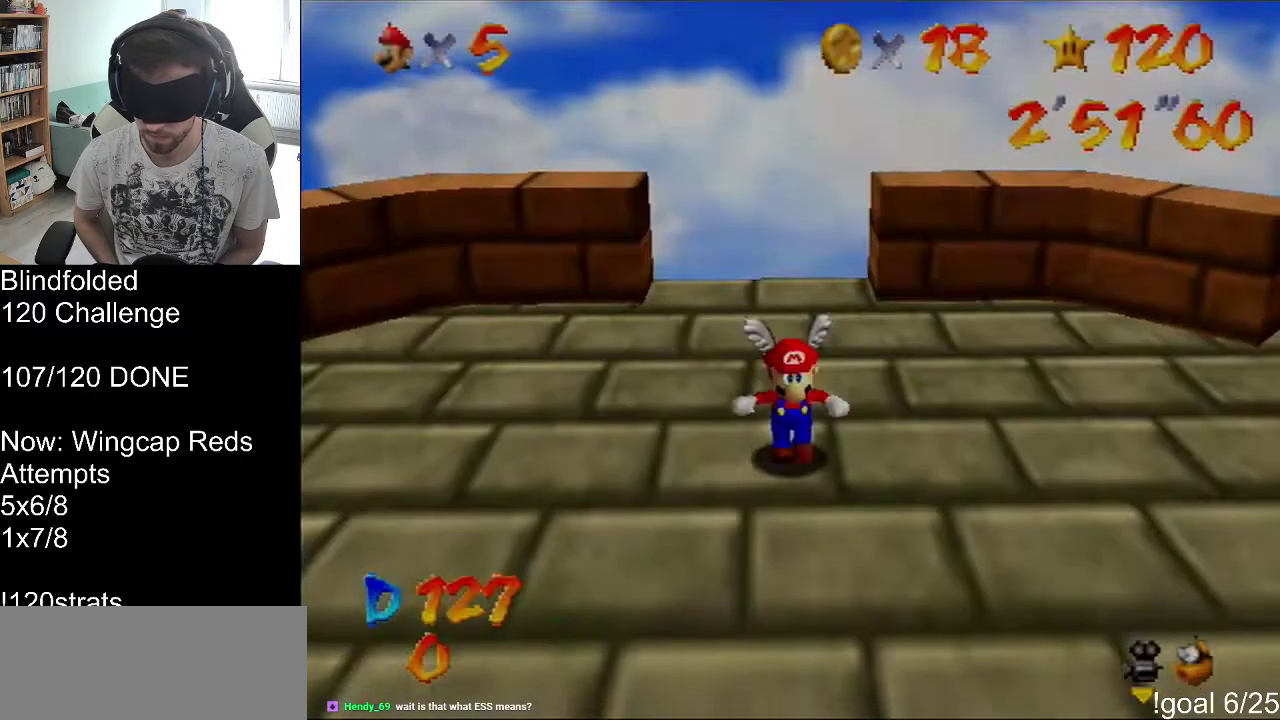
{"dt_ms": 500, "buttons": [], "left_stick": "center", "events": [[33, "START", "up"], [100, "START", "down"], [233, "START", "up"], [400, "left_stick", "center"]]}
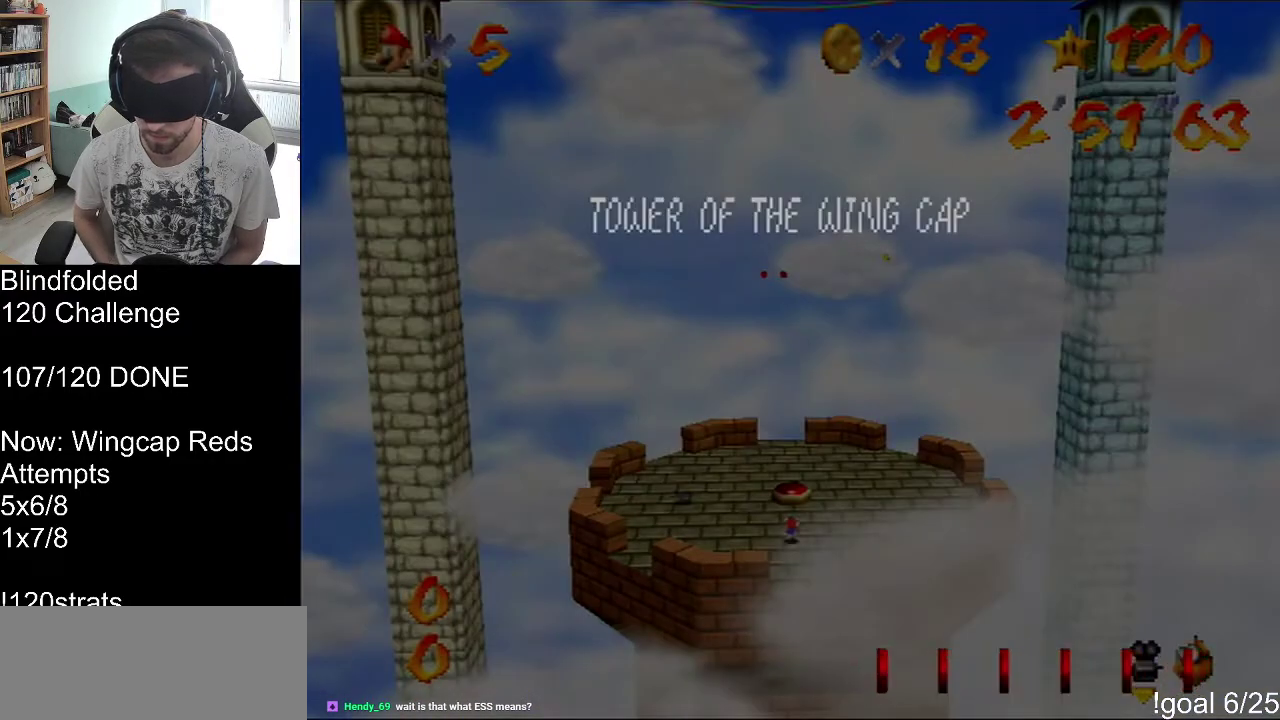
{"dt_ms": 500, "buttons": ["START"], "left_stick": "center", "events": [[467, "START", "down"]]}
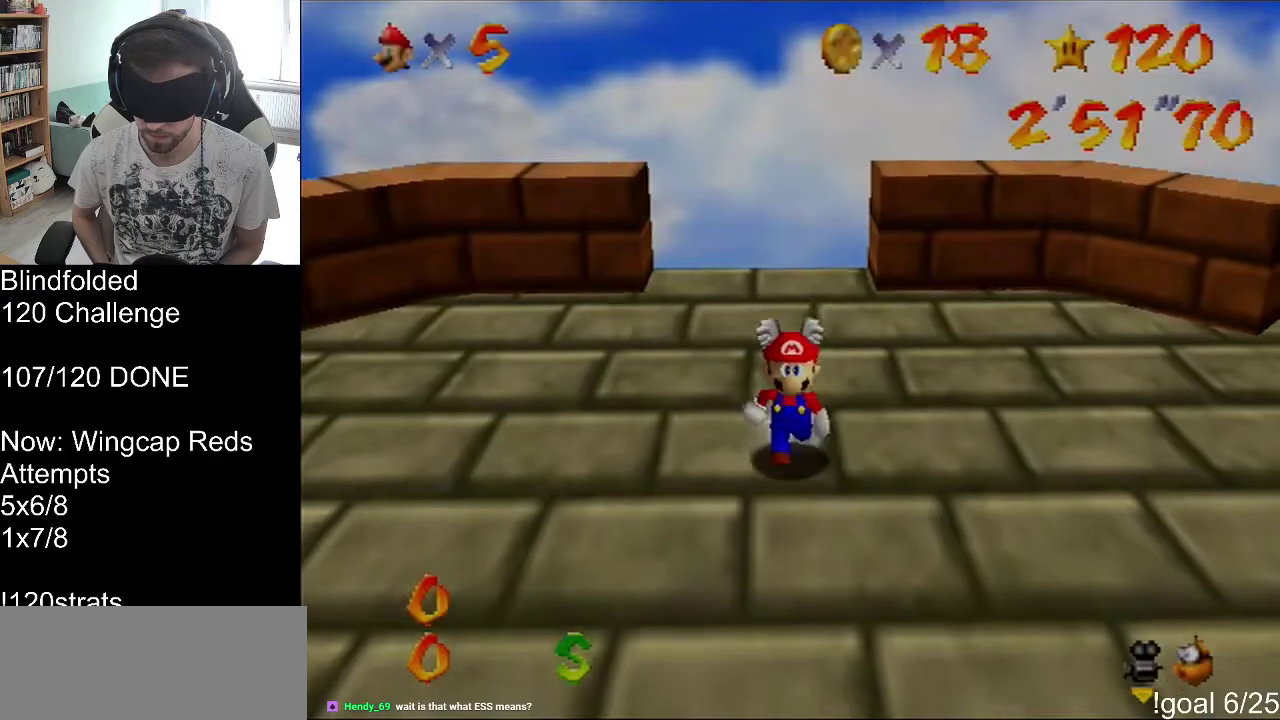
{"dt_ms": 500, "buttons": [], "left_stick": "center", "events": [[100, "START", "up"]]}
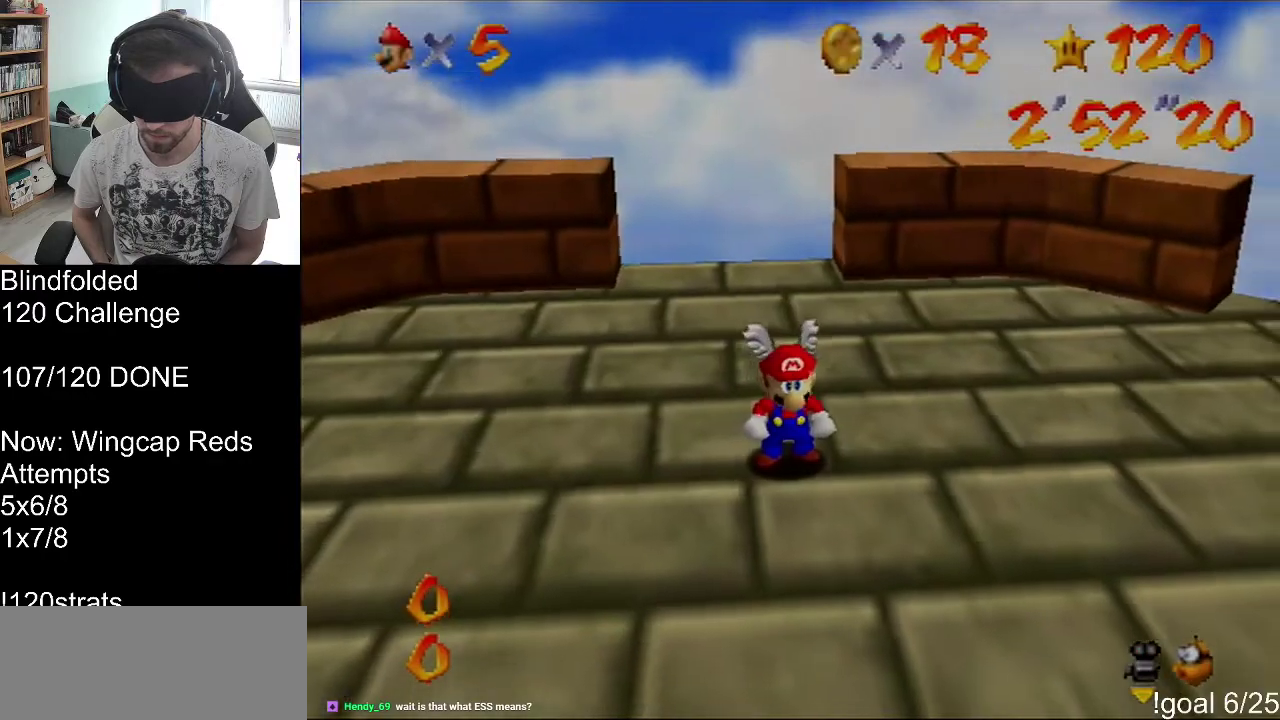
{"dt_ms": 500, "buttons": [], "left_stick": "center", "events": [[167, "C_UP", "down"], [267, "C_UP", "up"], [367, "C_UP", "down"], [467, "C_UP", "up"]]}
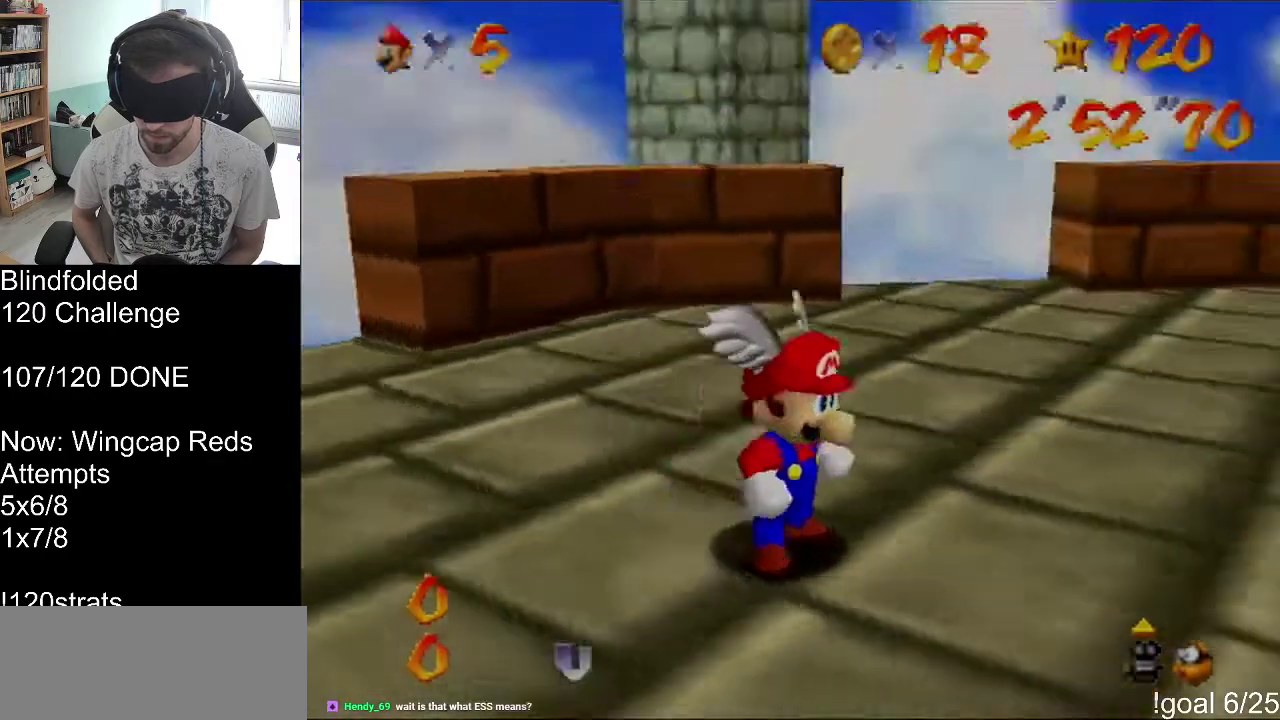
{"dt_ms": 500, "buttons": [], "left_stick": "center", "events": [[33, "C_UP", "down"], [100, "C_UP", "up"], [200, "C_UP", "down"], [400, "C_UP", "up"]]}
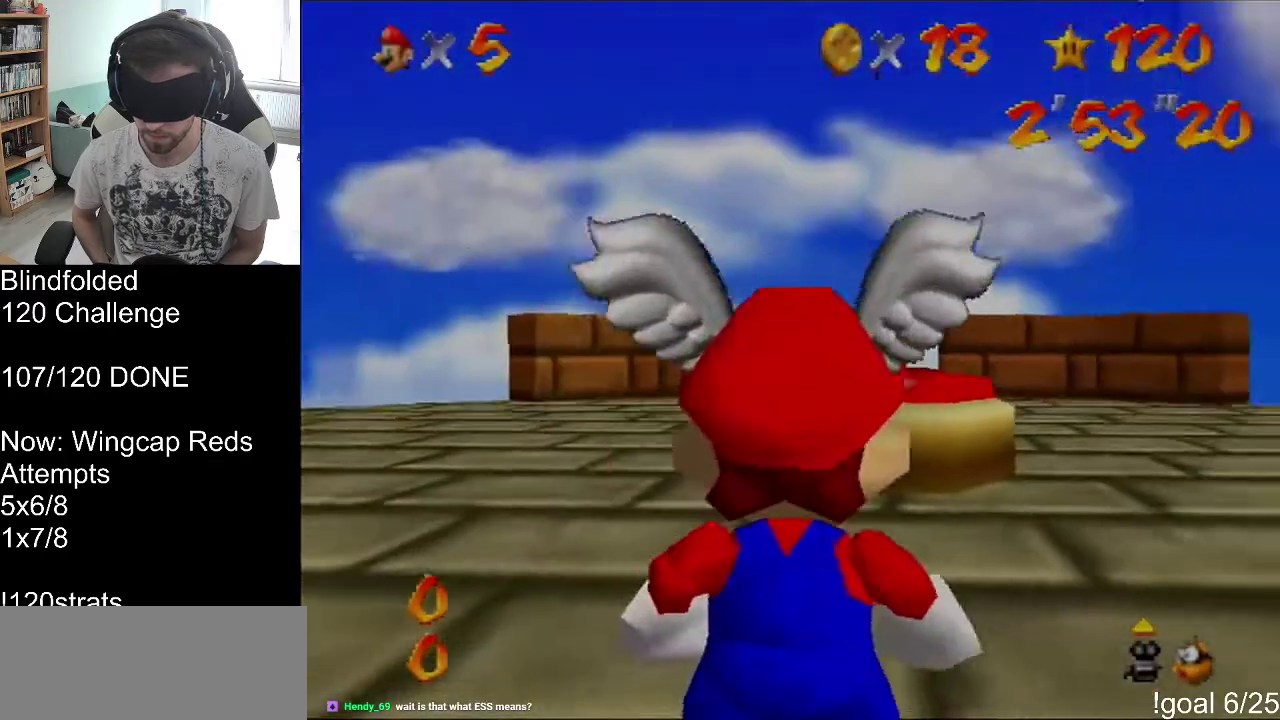
{"dt_ms": 500, "buttons": ["C_DOWN"], "left_stick": "center", "events": [[167, "C_DOWN", "down"], [267, "C_DOWN", "up"], [500, "C_DOWN", "down"]]}
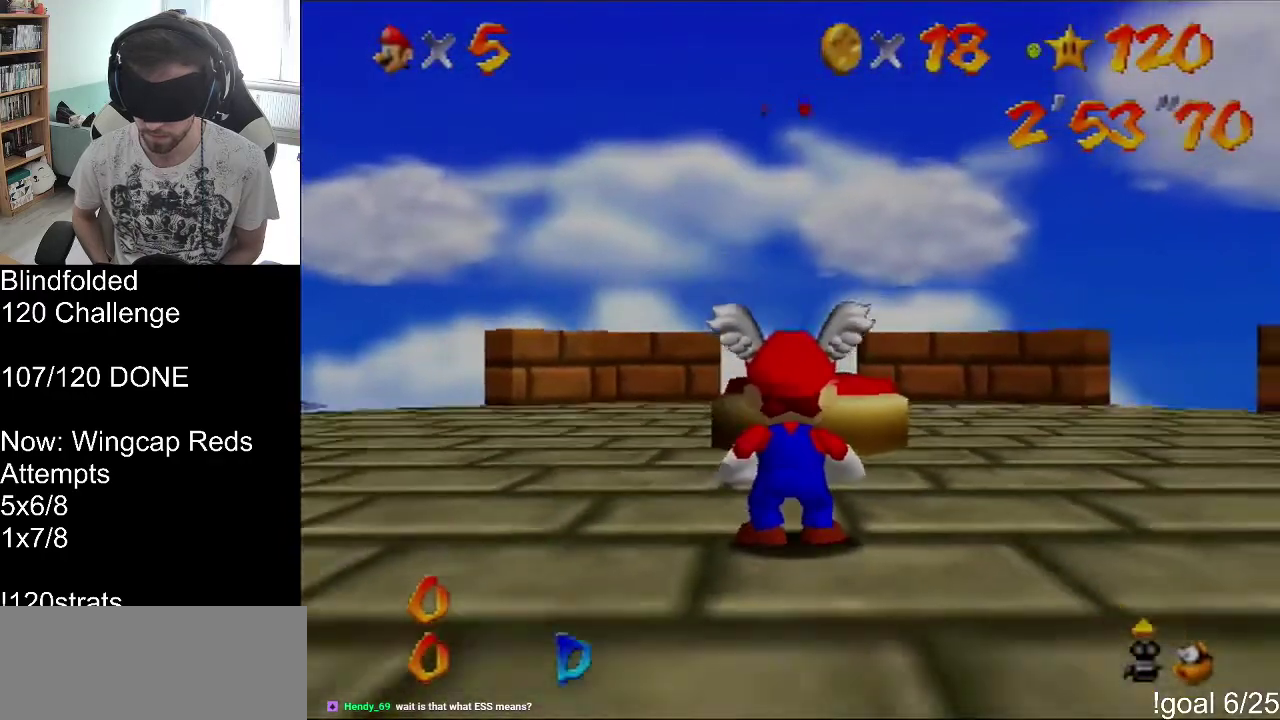
{"dt_ms": 500, "buttons": ["C_DOWN"], "left_stick": "center", "events": [[100, "C_DOWN", "up"], [233, "C_DOWN", "down"], [367, "C_DOWN", "up"], [467, "C_DOWN", "down"]]}
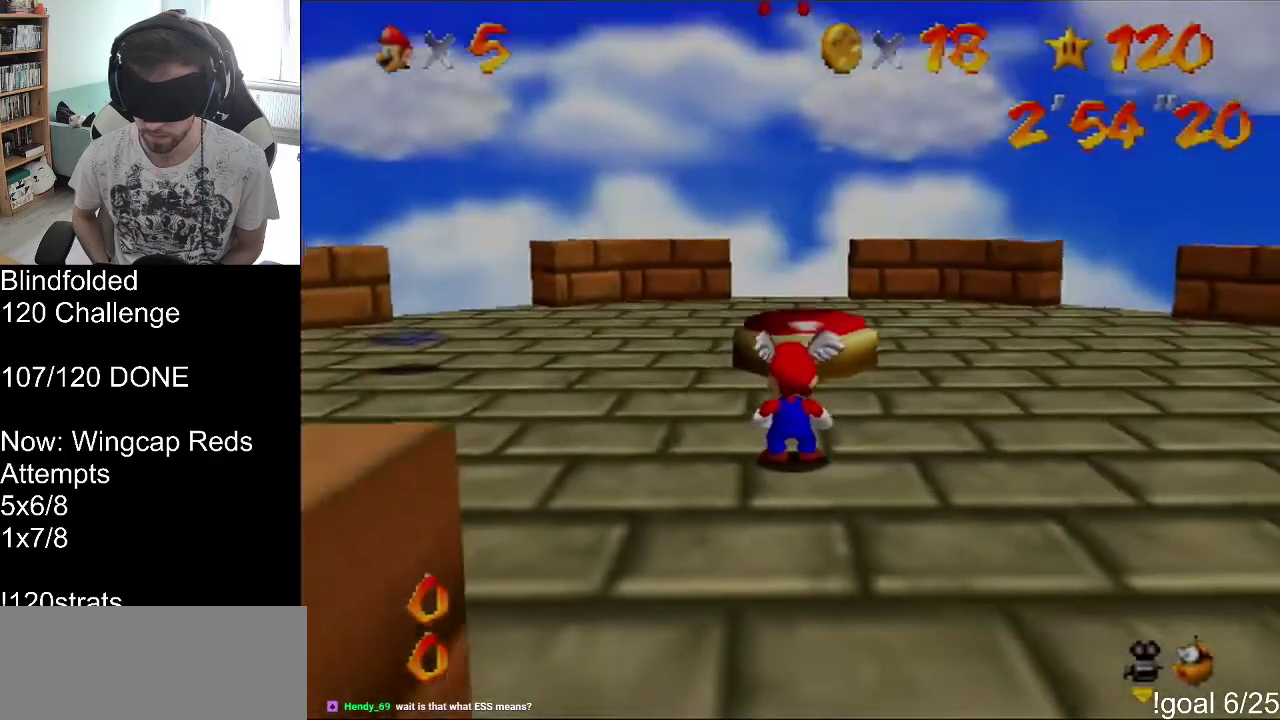
{"dt_ms": 500, "buttons": [], "left_stick": "center", "events": [[33, "C_DOWN", "up"]]}
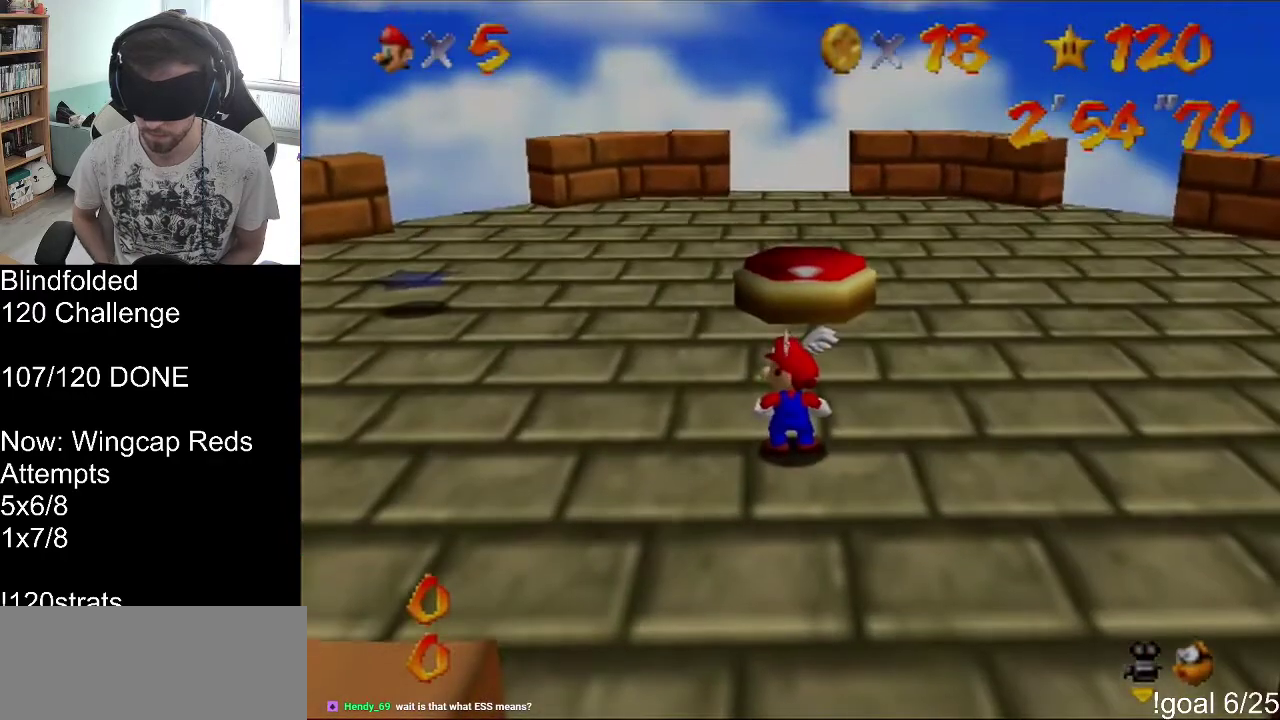
{"dt_ms": 500, "buttons": [], "left_stick": "up", "events": [[200, "left_stick", "up"]]}
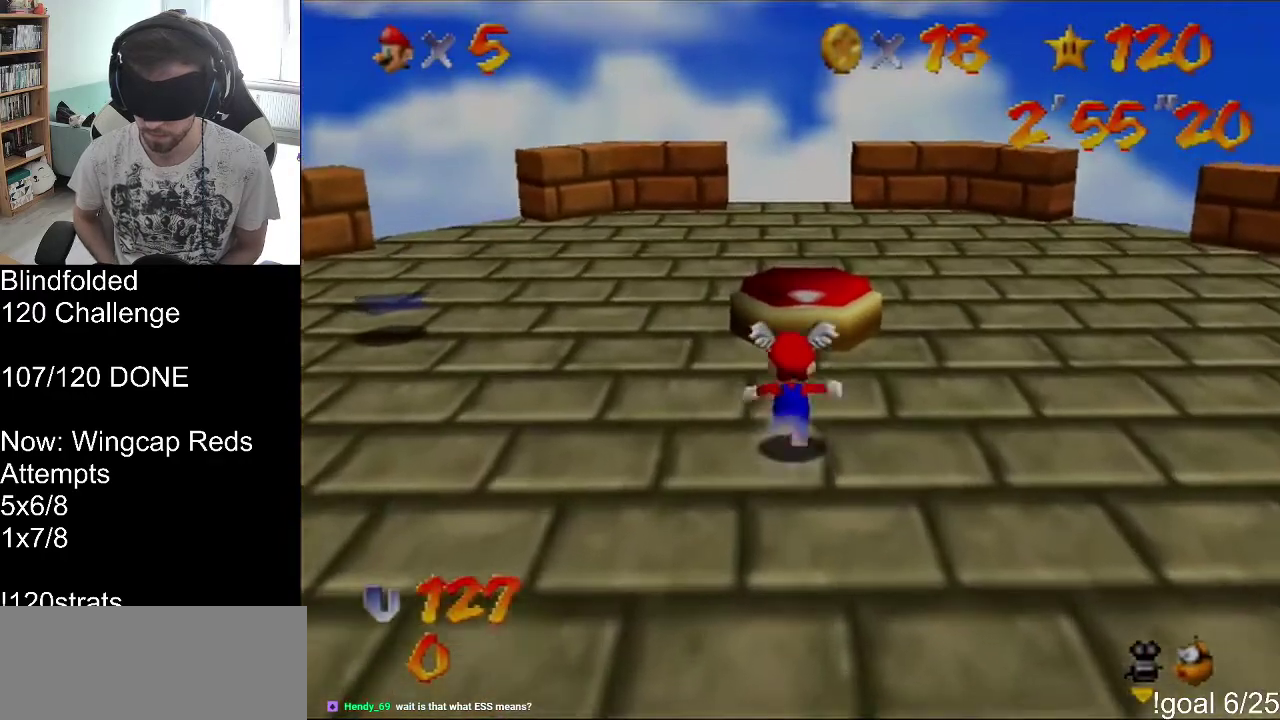
{"dt_ms": 500, "buttons": [], "left_stick": "up", "events": []}
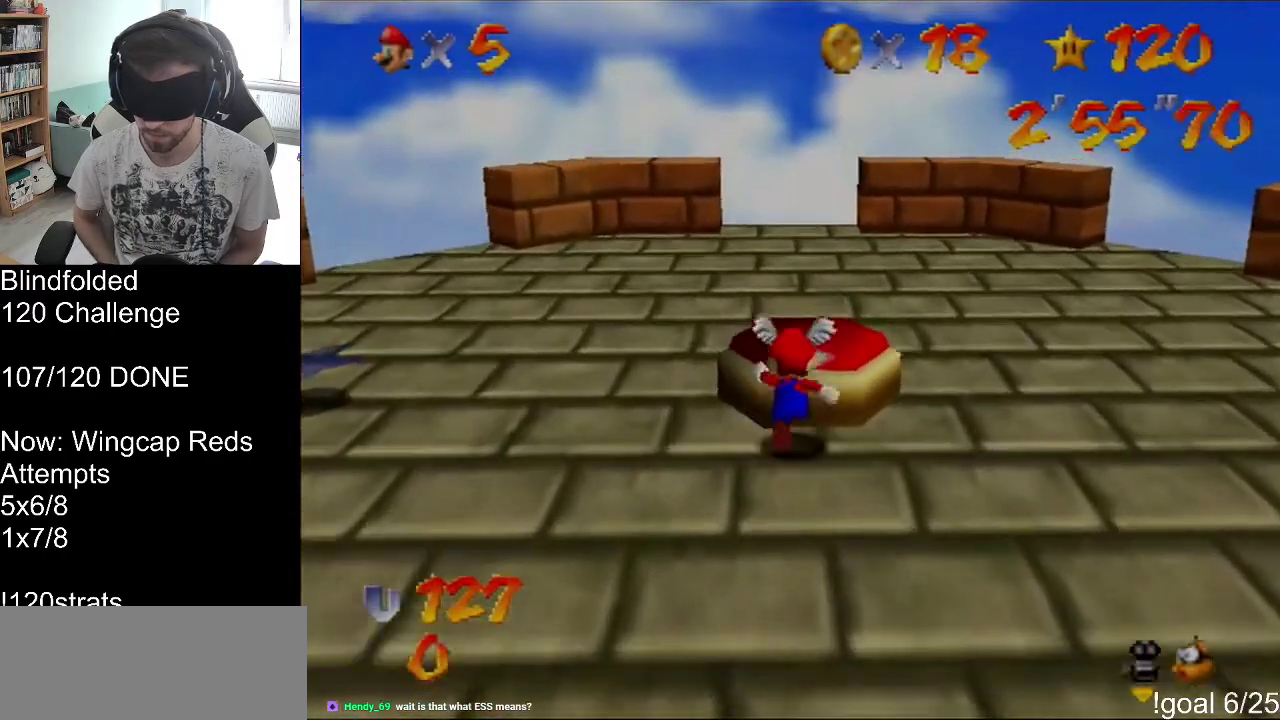
{"dt_ms": 500, "buttons": [], "left_stick": "up", "events": []}
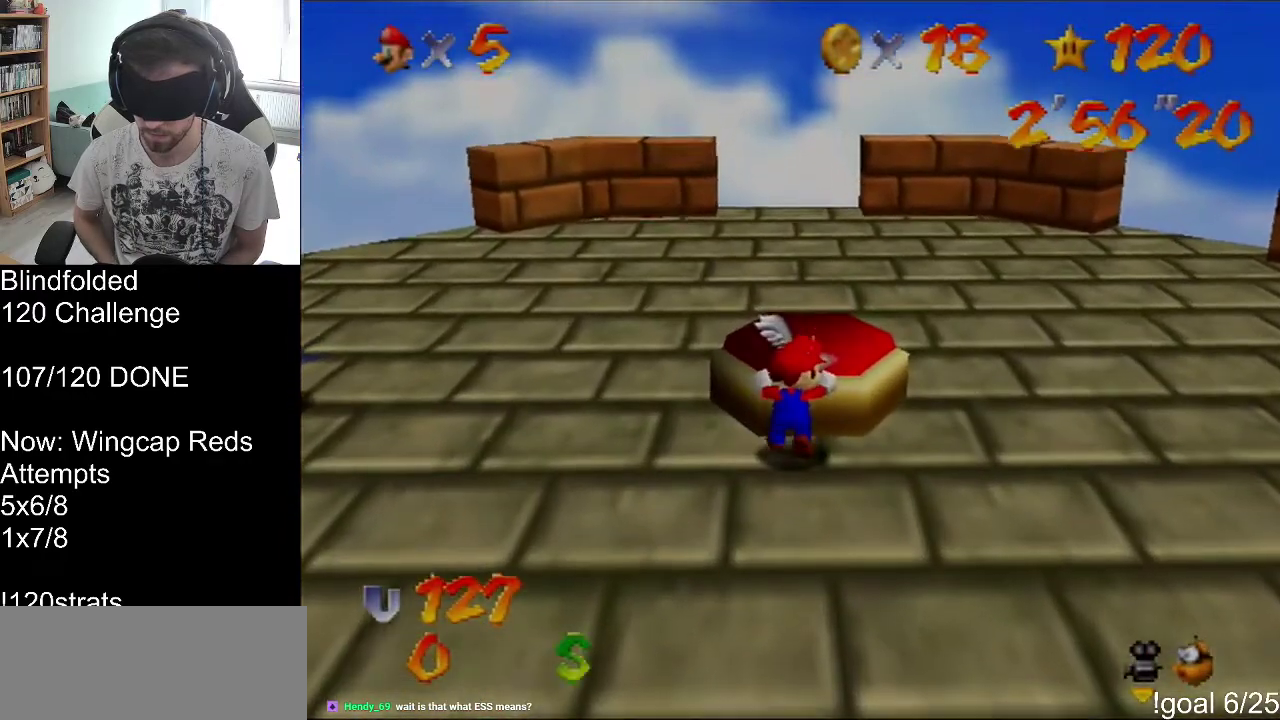
{"dt_ms": 500, "buttons": [], "left_stick": "center", "events": [[67, "START", "down"], [233, "START", "up"], [267, "left_stick", "center"], [400, "START", "down"], [467, "START", "up"]]}
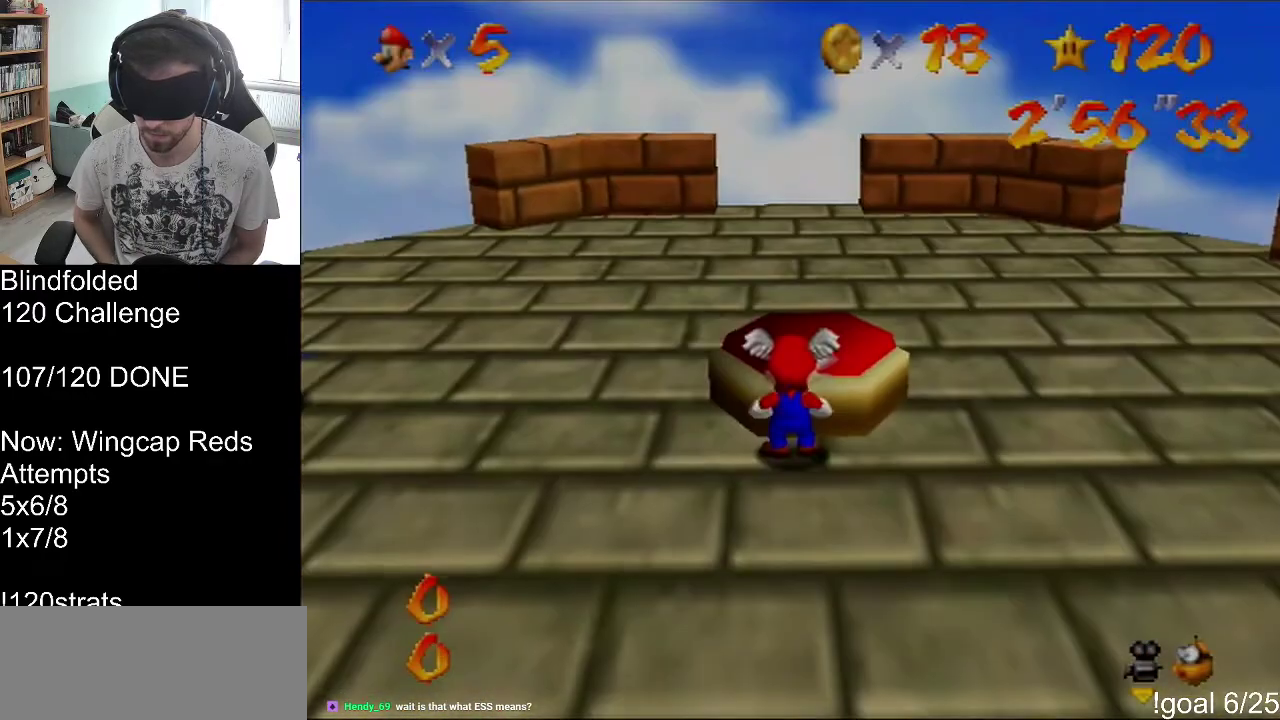
{"dt_ms": 500, "buttons": [], "left_stick": "center", "events": []}